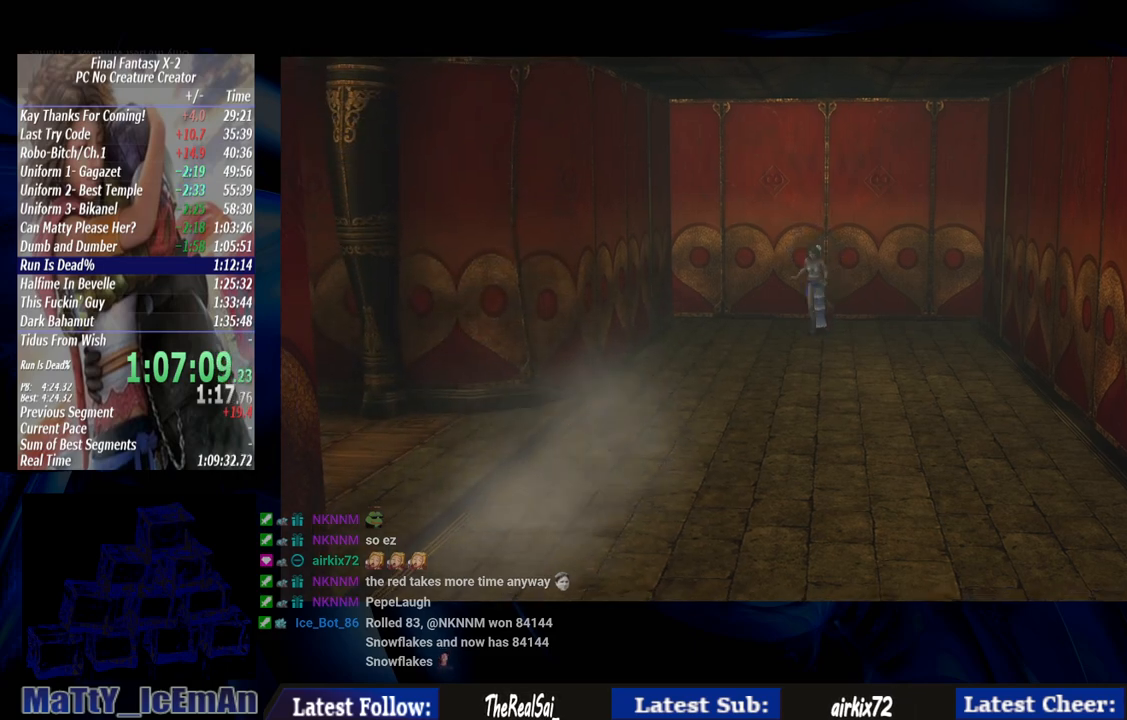
Gameplay with a controller (PlayStation layout); each line is a JSON object with the inputs held at the frame after it. "events" lists button and stick changes between this image and that frame as [ms after this image, input, new state], when the widget could be followed in between. Not read: L3 R3.
{"buttons": [], "left_stick": "down-left", "right_stick": "center", "events": []}
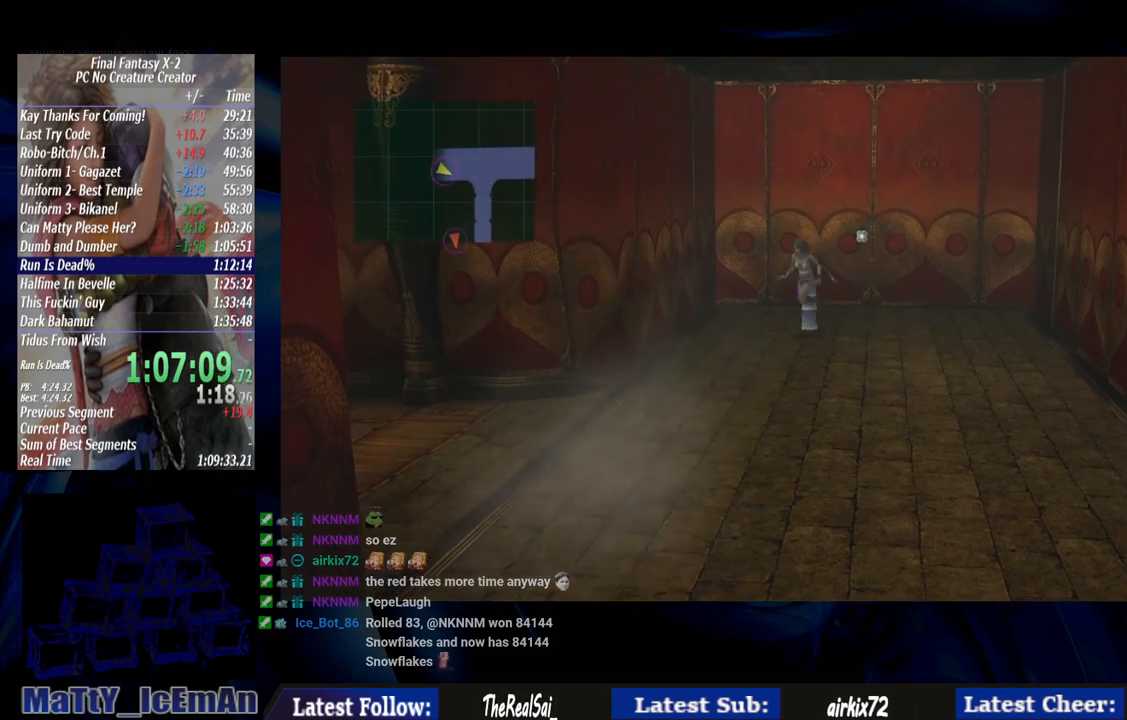
{"buttons": [], "left_stick": "down-left", "right_stick": "center", "events": []}
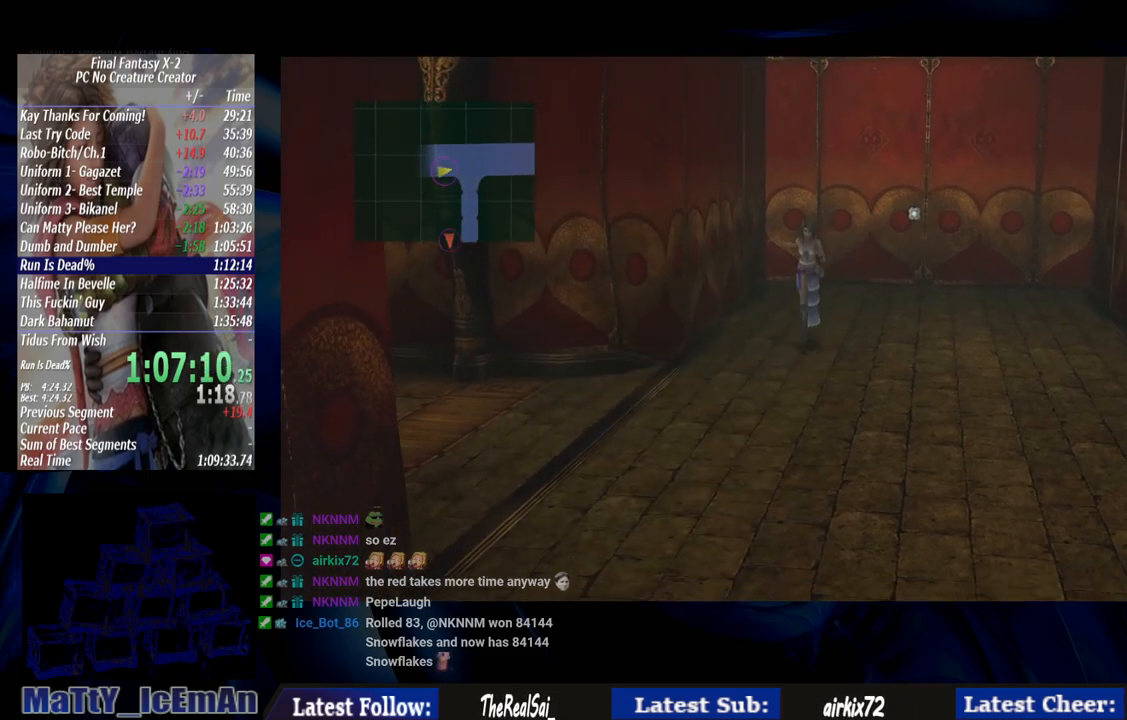
{"buttons": [], "left_stick": "down-left", "right_stick": "center", "events": []}
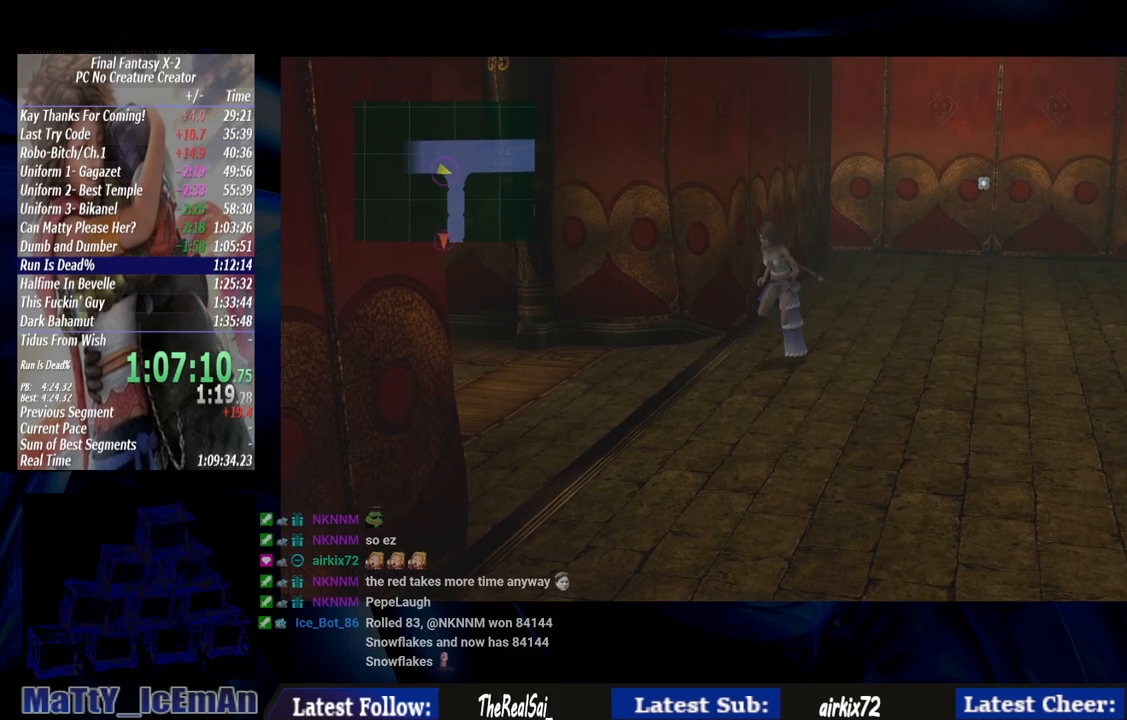
{"buttons": [], "left_stick": "left", "right_stick": "center", "events": [[417, "left_stick", "left"]]}
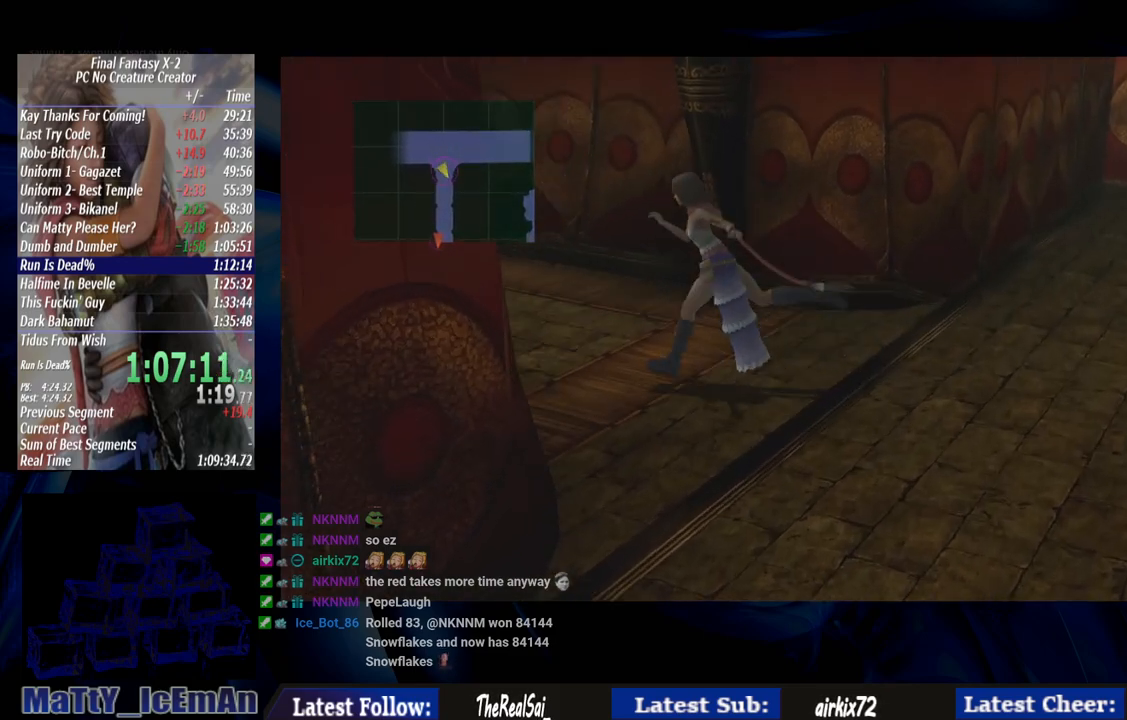
{"buttons": [], "left_stick": "up-left", "right_stick": "center", "events": [[317, "left_stick", "up-left"]]}
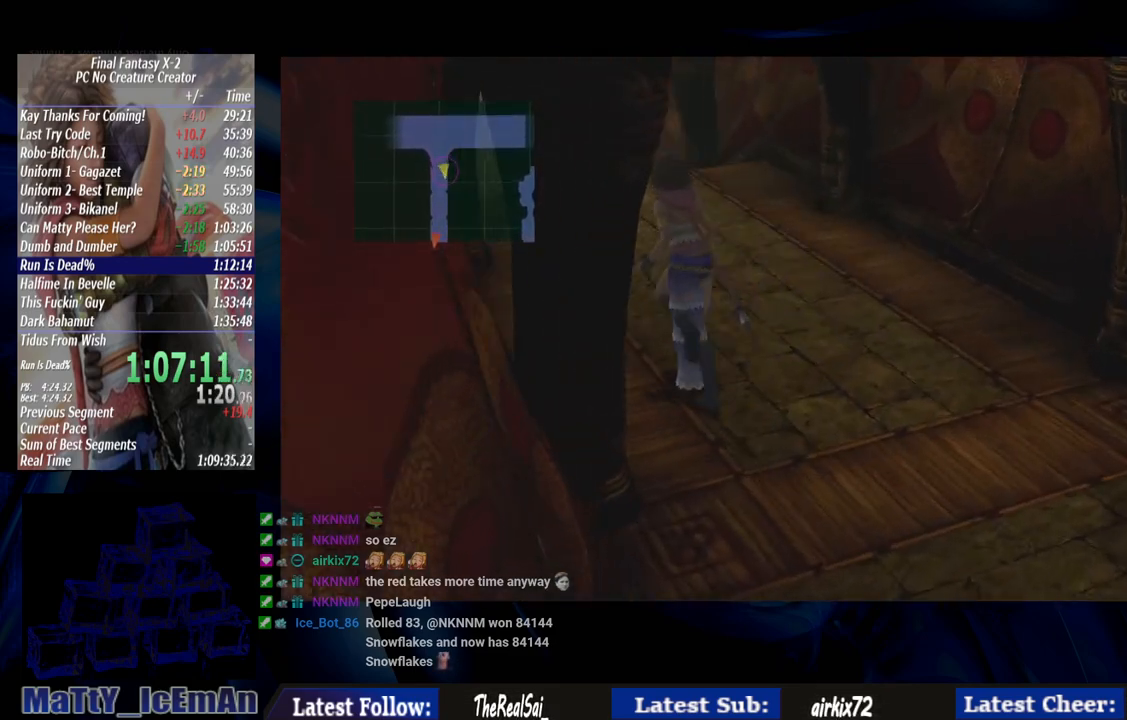
{"buttons": [], "left_stick": "up-left", "right_stick": "center", "events": []}
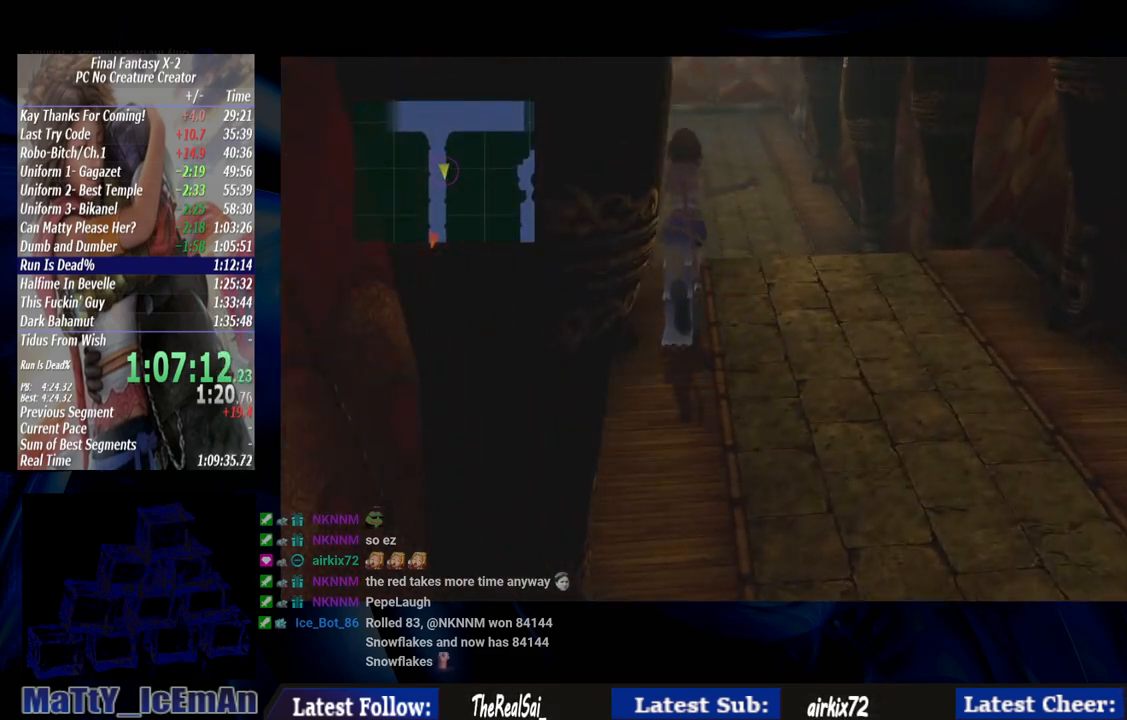
{"buttons": [], "left_stick": "up", "right_stick": "center", "events": [[200, "left_stick", "up"]]}
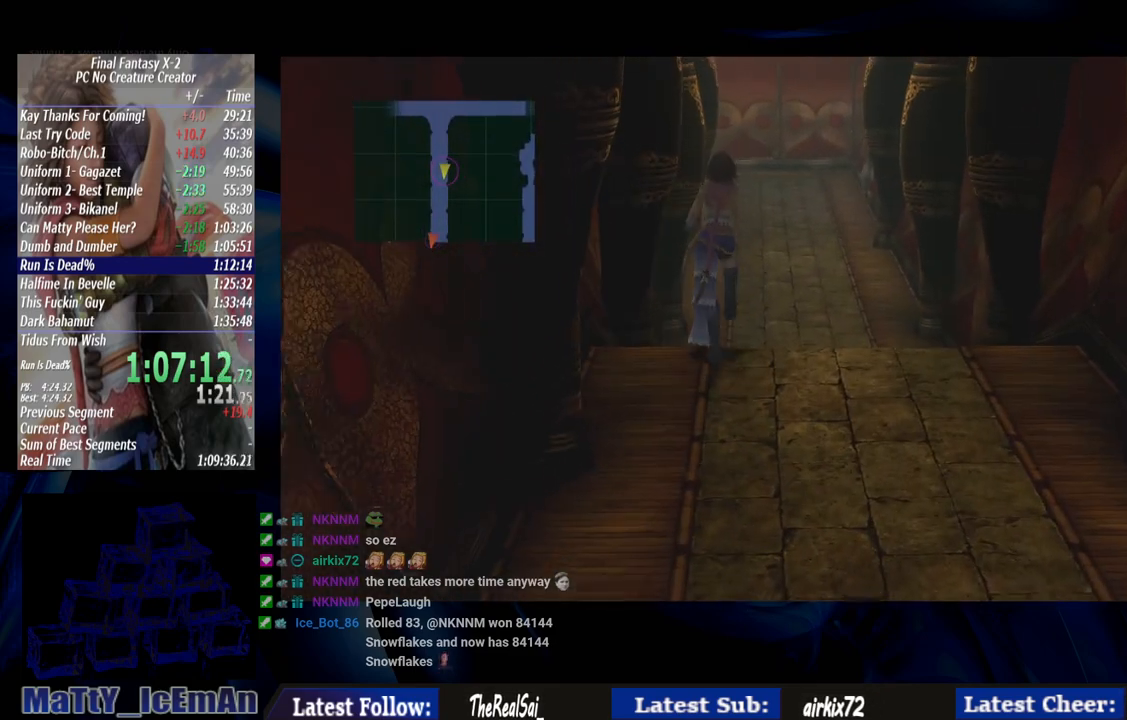
{"buttons": [], "left_stick": "up", "right_stick": "center", "events": []}
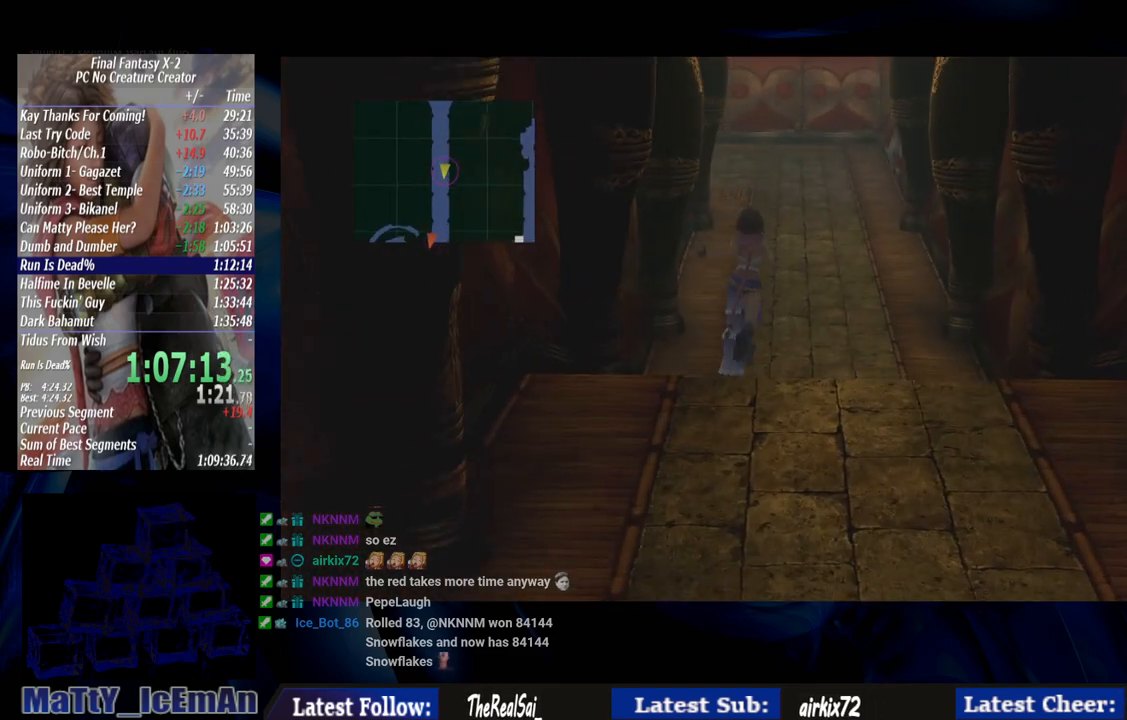
{"buttons": [], "left_stick": "up", "right_stick": "center", "events": []}
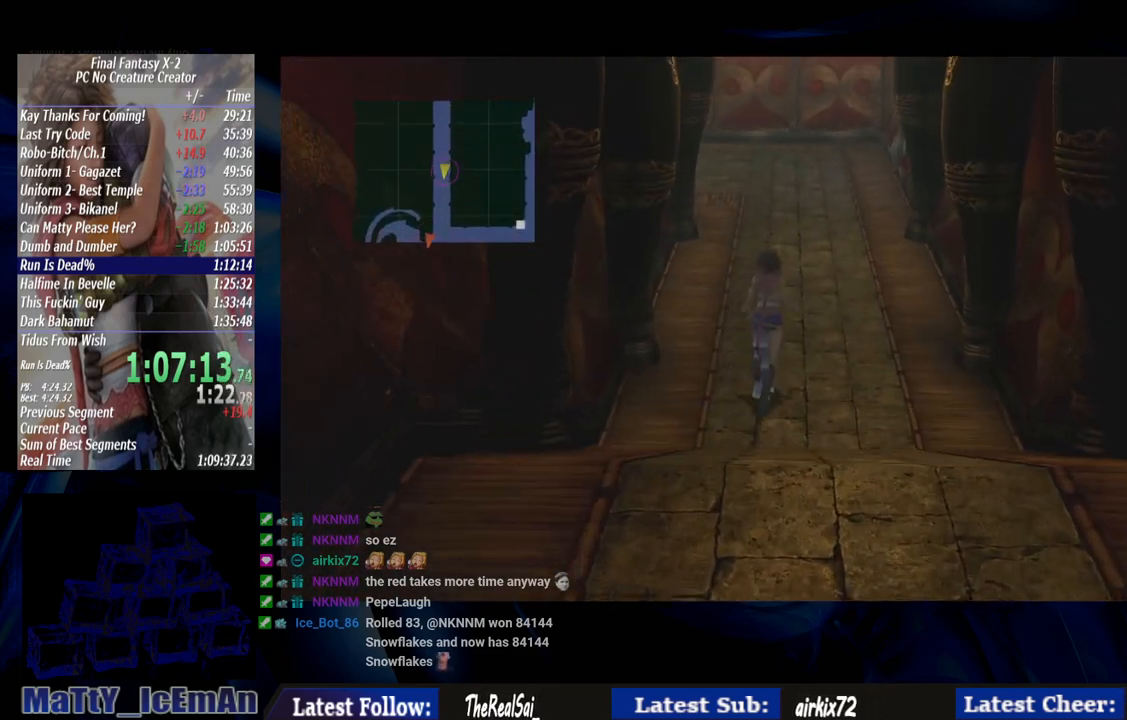
{"buttons": [], "left_stick": "up", "right_stick": "center", "events": []}
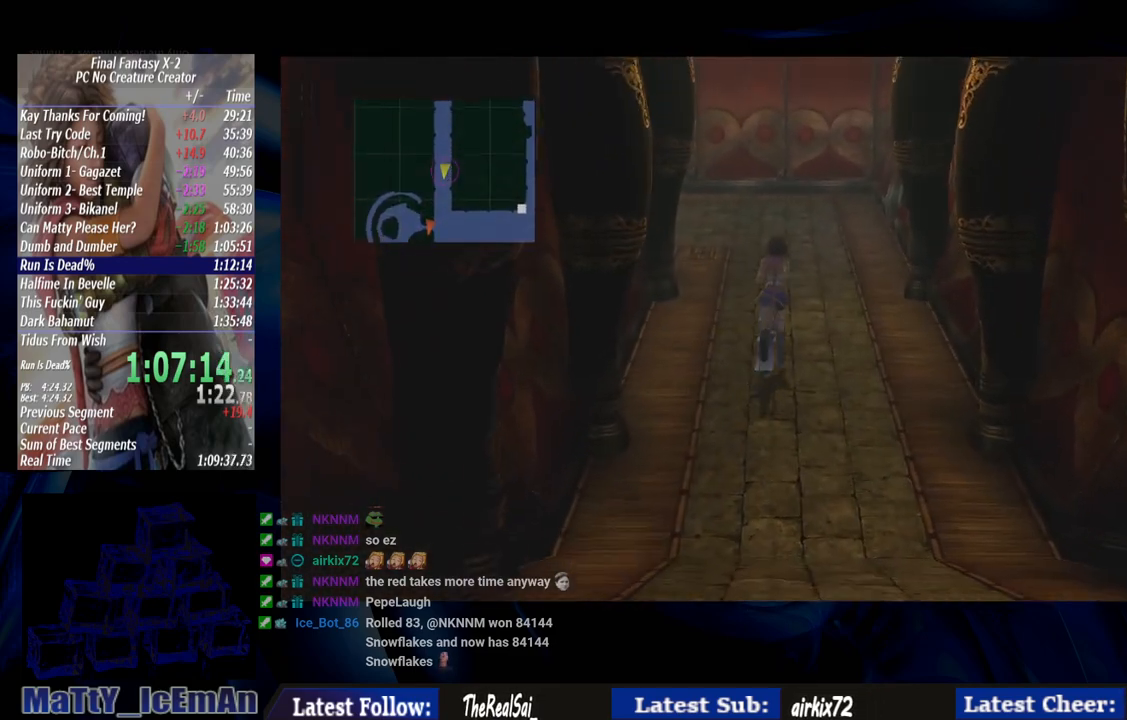
{"buttons": [], "left_stick": "up", "right_stick": "center", "events": []}
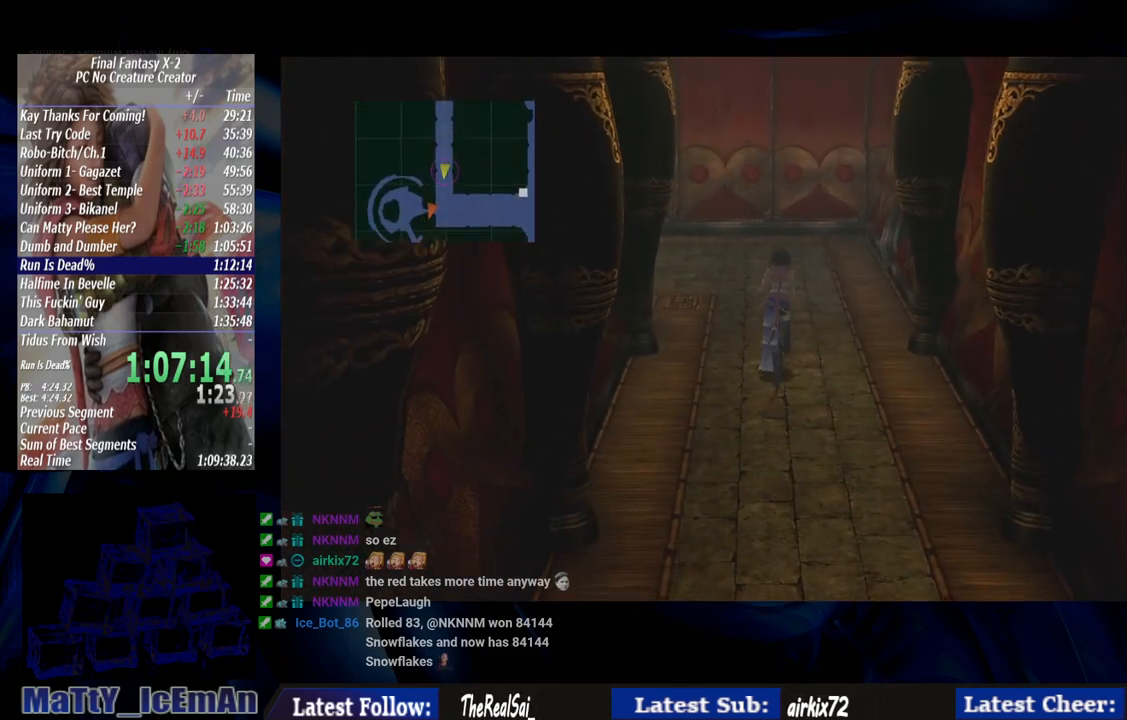
{"buttons": [], "left_stick": "up-left", "right_stick": "center", "events": [[400, "left_stick", "up-left"]]}
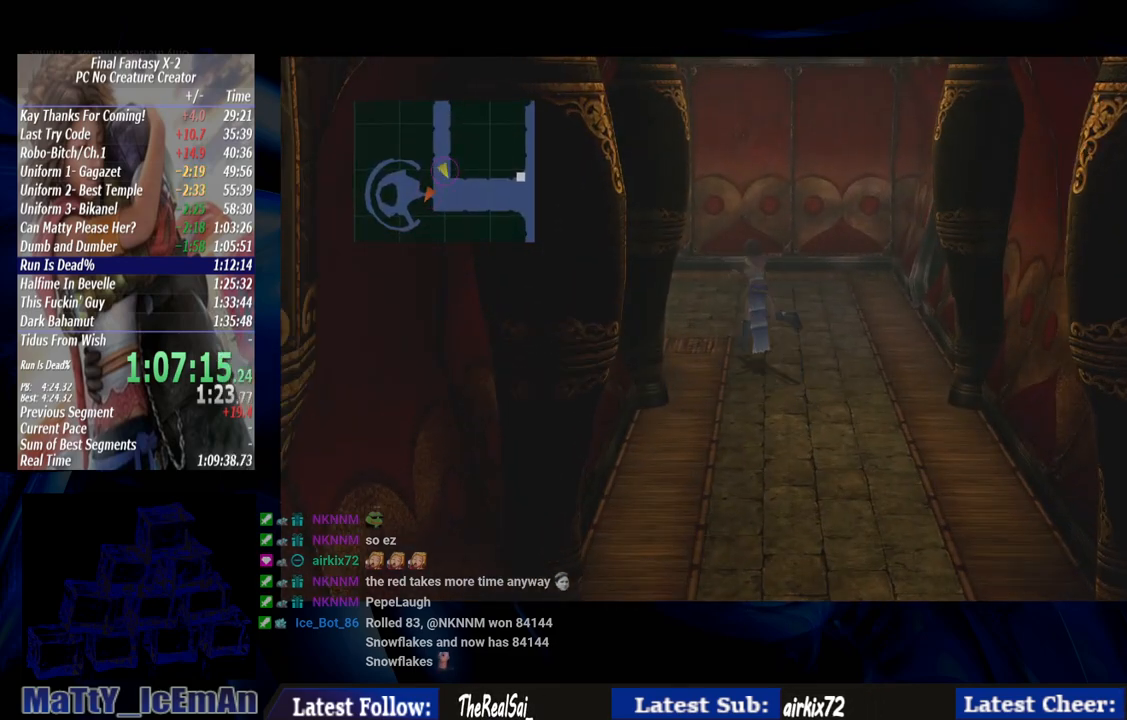
{"buttons": [], "left_stick": "up-left", "right_stick": "center", "events": []}
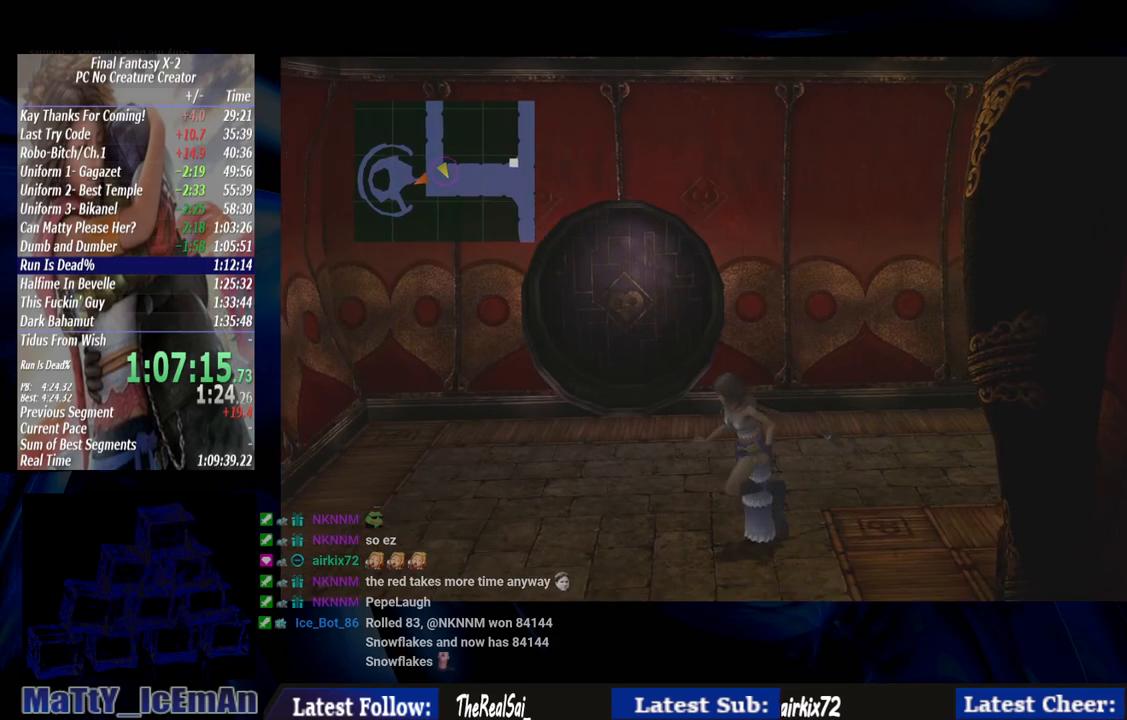
{"buttons": [], "left_stick": "down", "right_stick": "center", "events": [[150, "left_stick", "down-left"], [433, "left_stick", "down"]]}
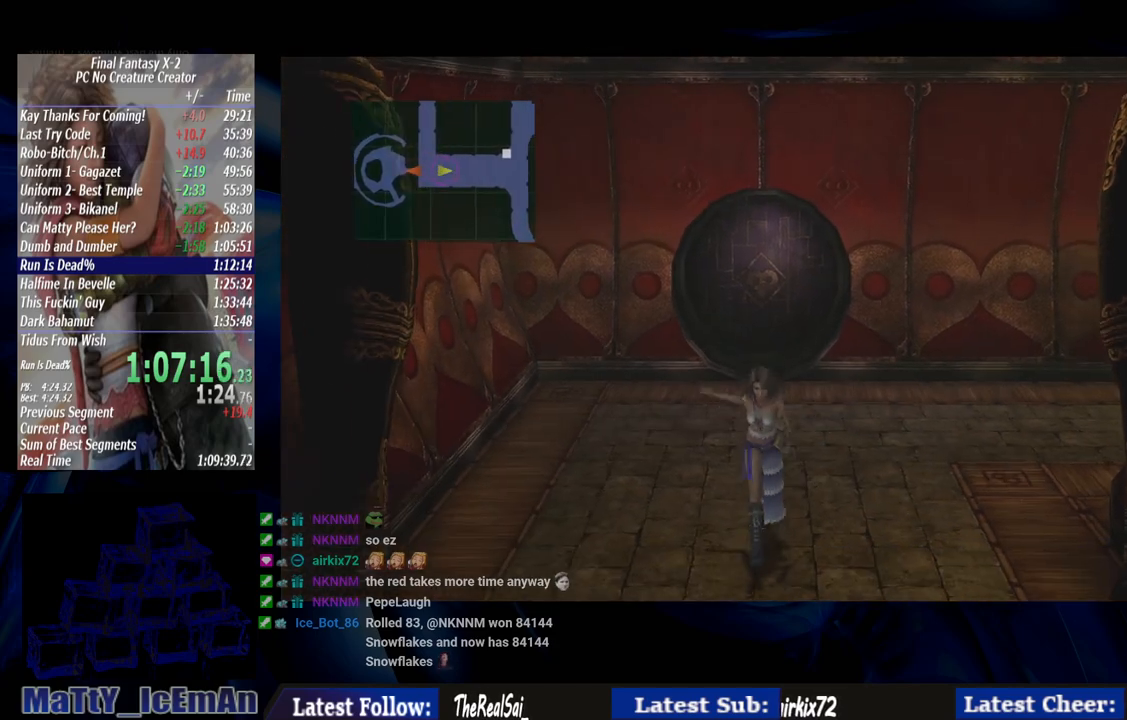
{"buttons": [], "left_stick": "down", "right_stick": "center", "events": []}
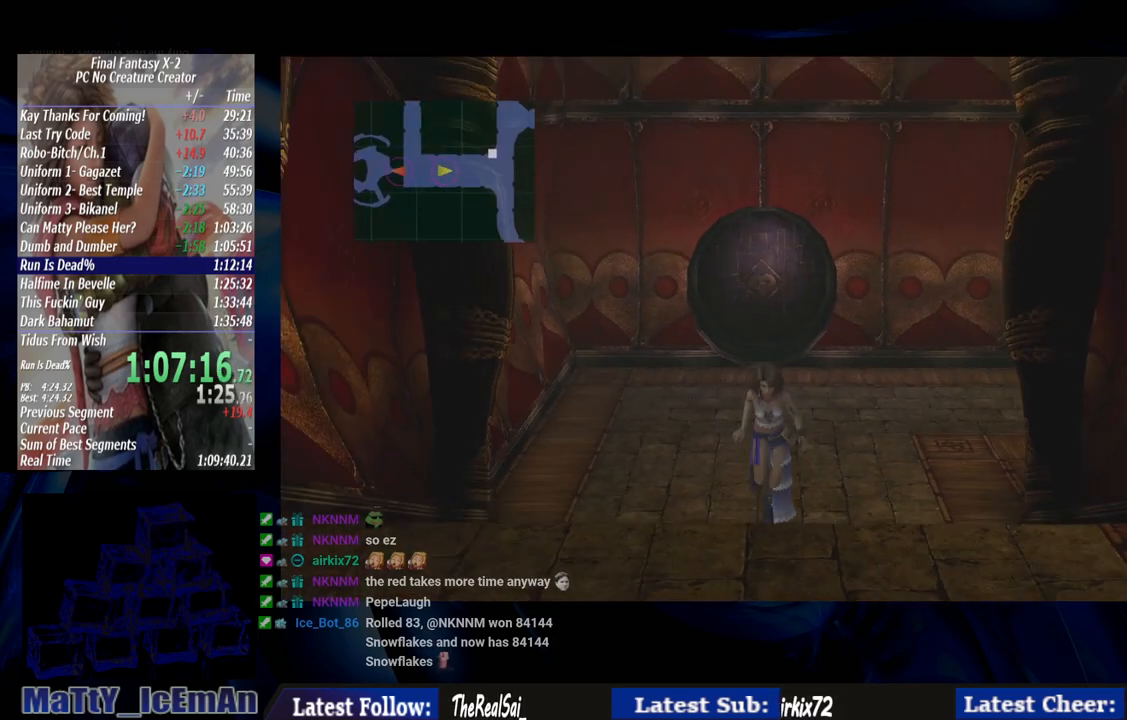
{"buttons": [], "left_stick": "down", "right_stick": "center", "events": []}
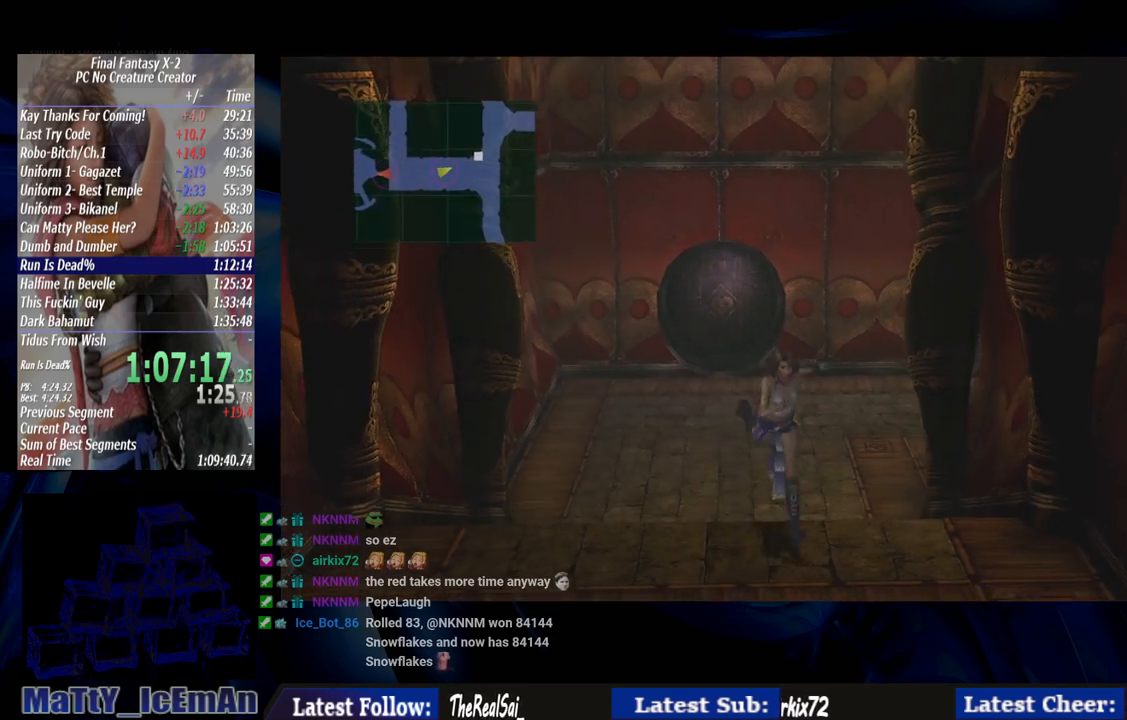
{"buttons": [], "left_stick": "down", "right_stick": "center", "events": []}
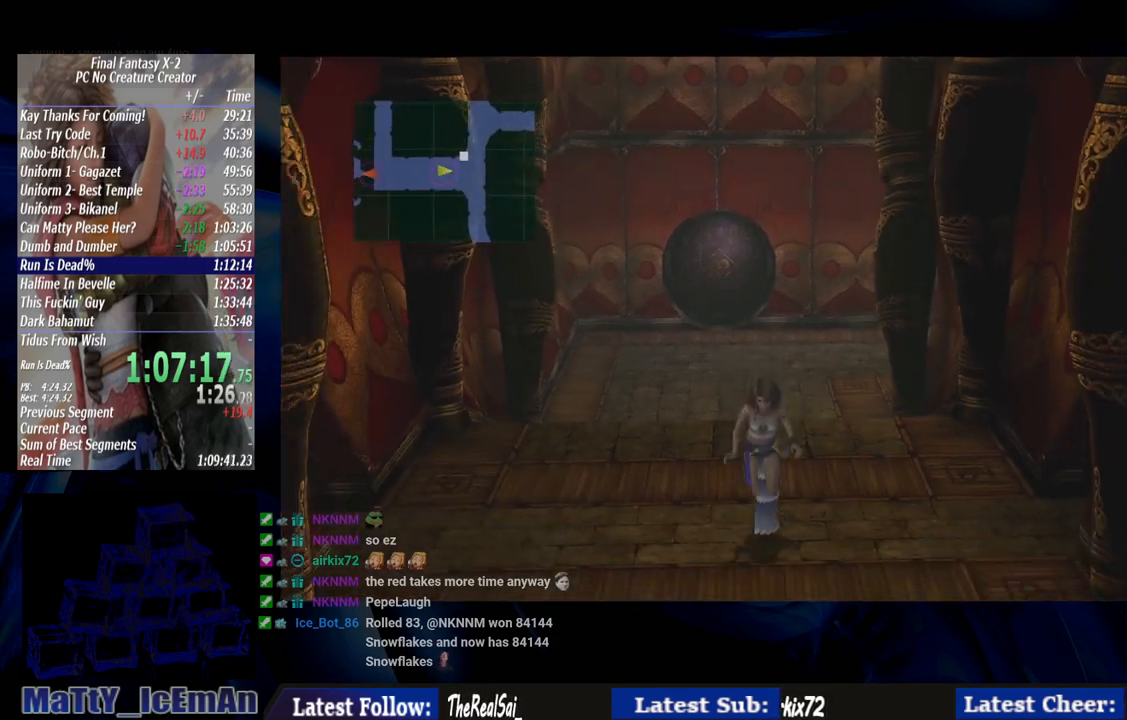
{"buttons": [], "left_stick": "down-right", "right_stick": "center", "events": [[417, "left_stick", "down-right"]]}
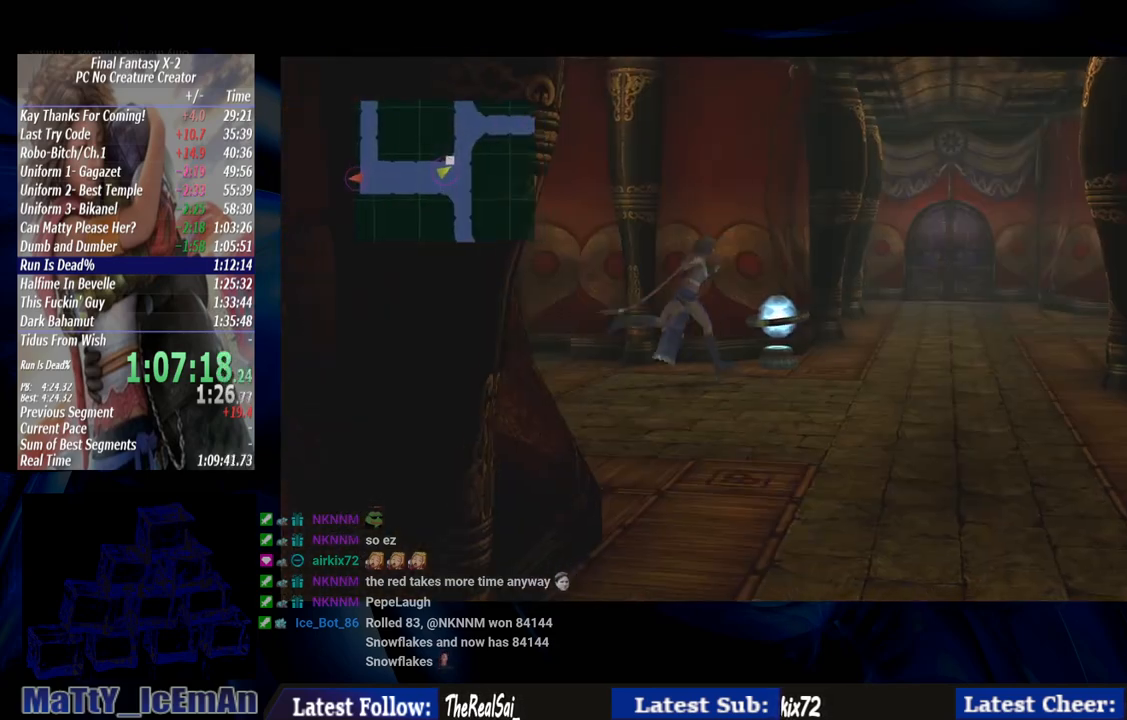
{"buttons": [], "left_stick": "up-left", "right_stick": "center", "events": [[300, "CROSS", "down"], [400, "left_stick", "up-right"], [433, "CROSS", "up"], [467, "left_stick", "up-left"]]}
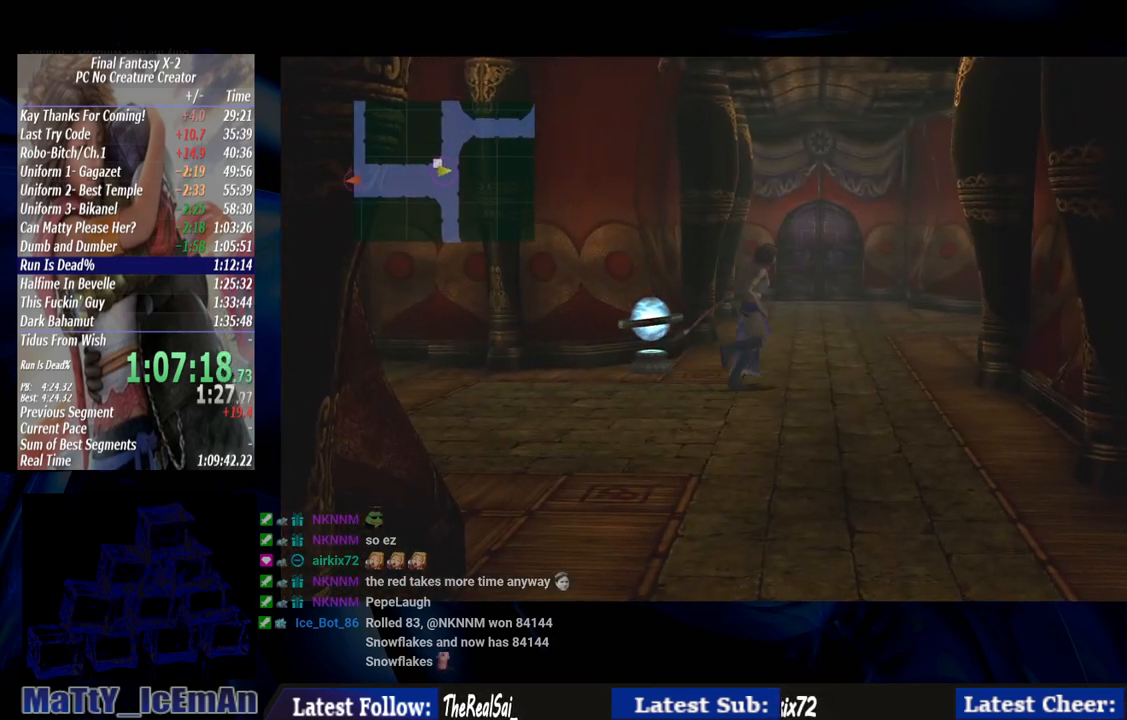
{"buttons": [], "left_stick": "center", "right_stick": "center", "events": [[100, "left_stick", "left"], [267, "CROSS", "down"], [400, "CROSS", "up"], [433, "left_stick", "center"]]}
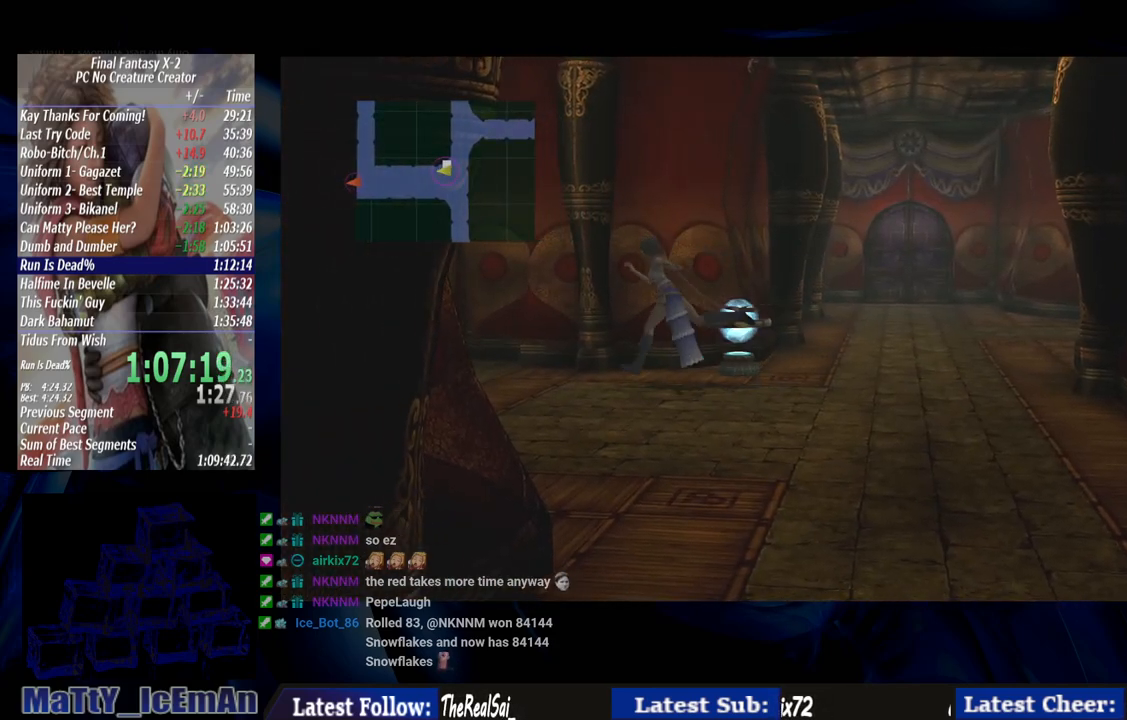
{"buttons": [], "left_stick": "up", "right_stick": "center", "events": [[267, "left_stick", "up"]]}
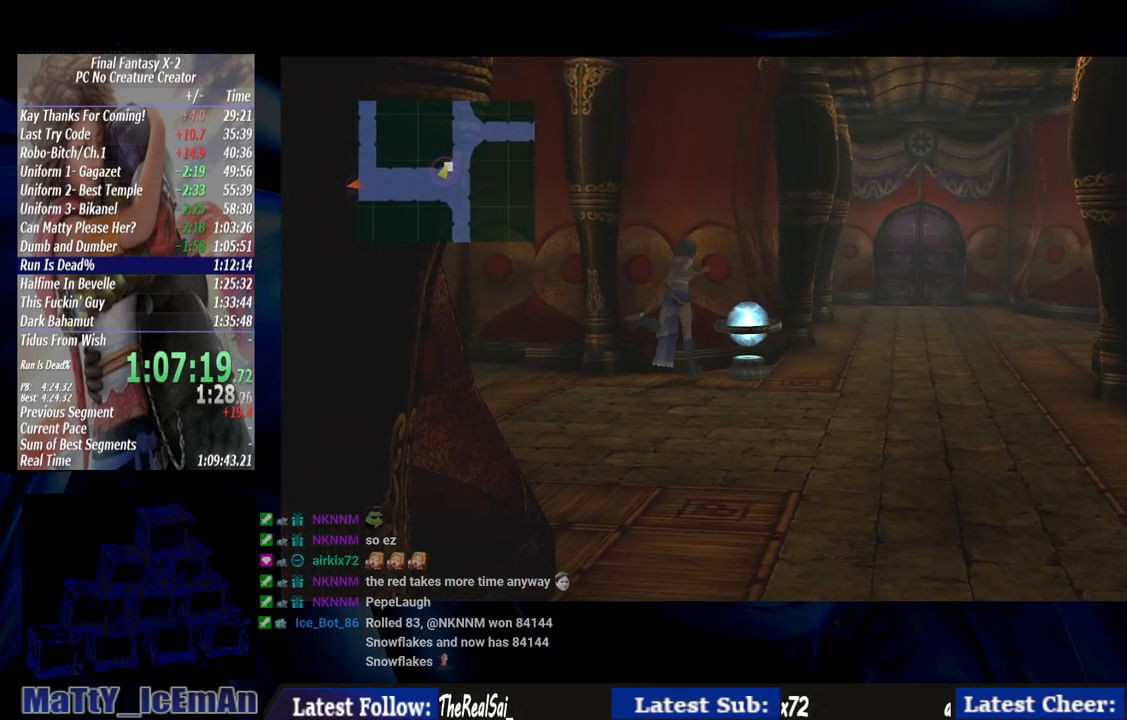
{"buttons": [], "left_stick": "center", "right_stick": "center", "events": [[33, "CROSS", "down"], [167, "CROSS", "up"], [200, "left_stick", "center"]]}
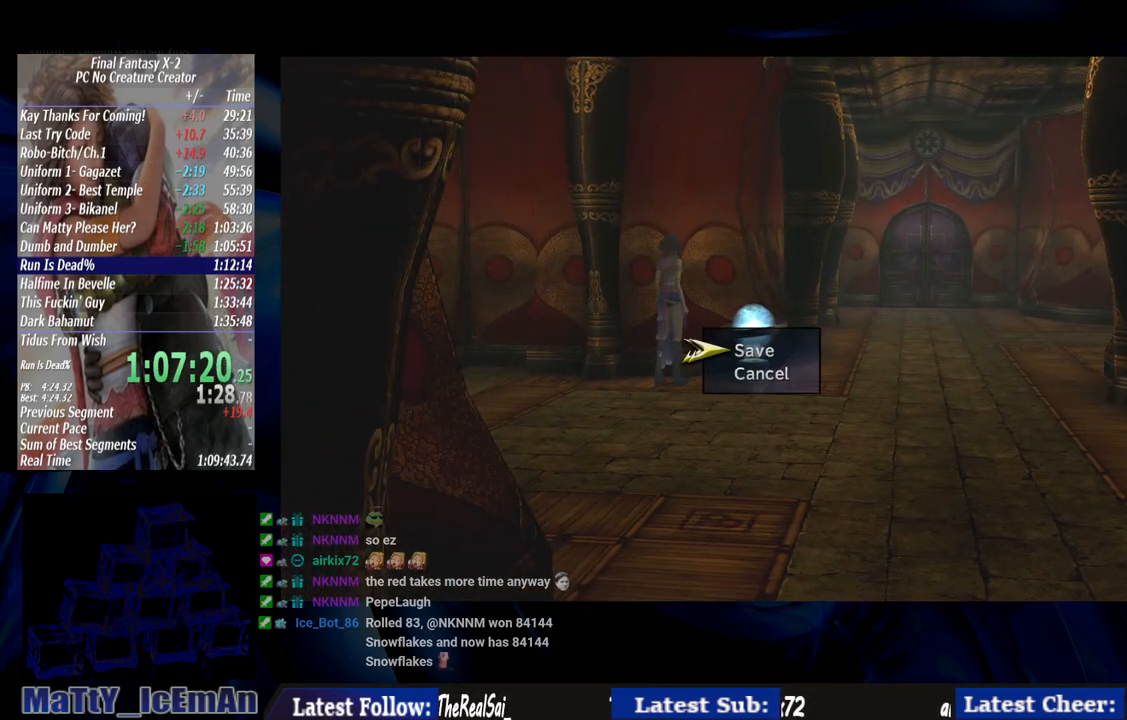
{"buttons": [], "left_stick": "left", "right_stick": "center", "events": [[100, "DPAD_UP", "down"], [133, "CROSS", "down"], [200, "DPAD_UP", "up"], [267, "CROSS", "up"], [433, "left_stick", "left"]]}
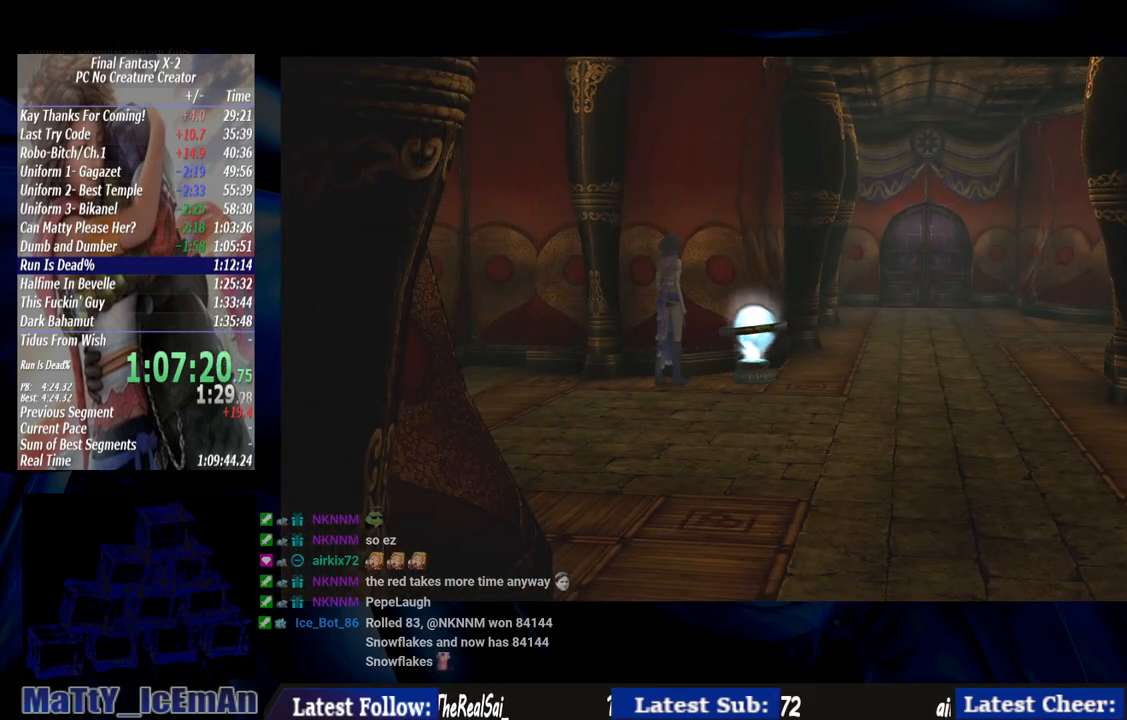
{"buttons": [], "left_stick": "left", "right_stick": "center", "events": []}
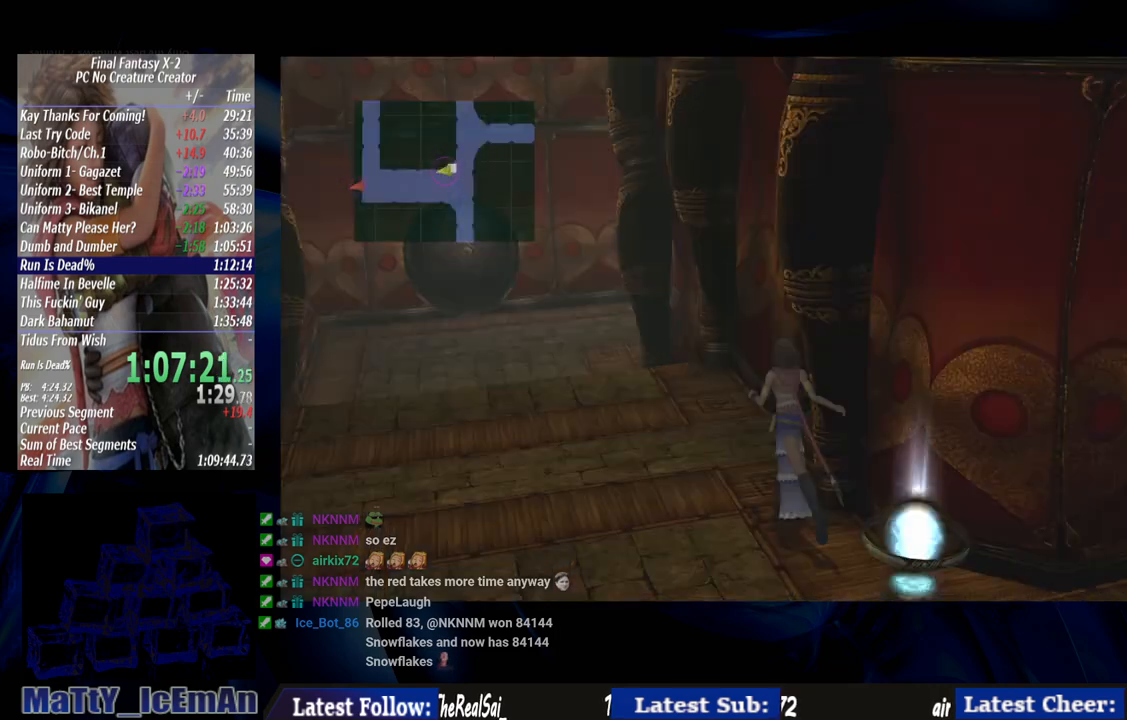
{"buttons": [], "left_stick": "left", "right_stick": "center", "events": []}
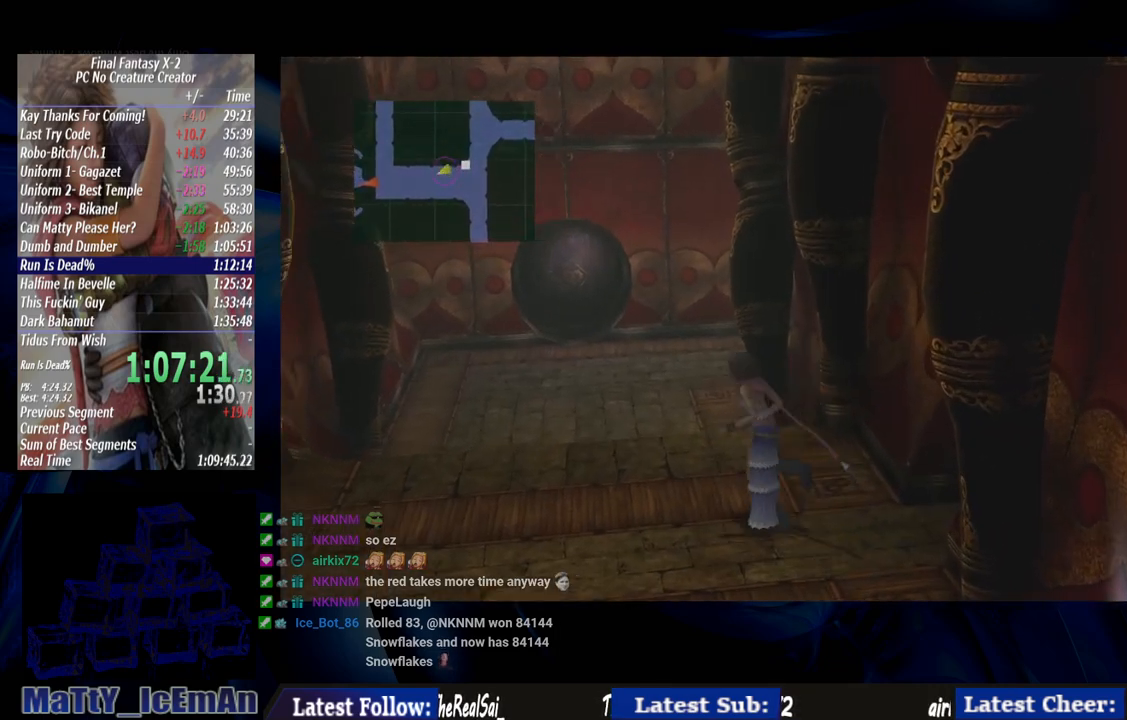
{"buttons": [], "left_stick": "up-left", "right_stick": "center", "events": [[17, "left_stick", "up-left"]]}
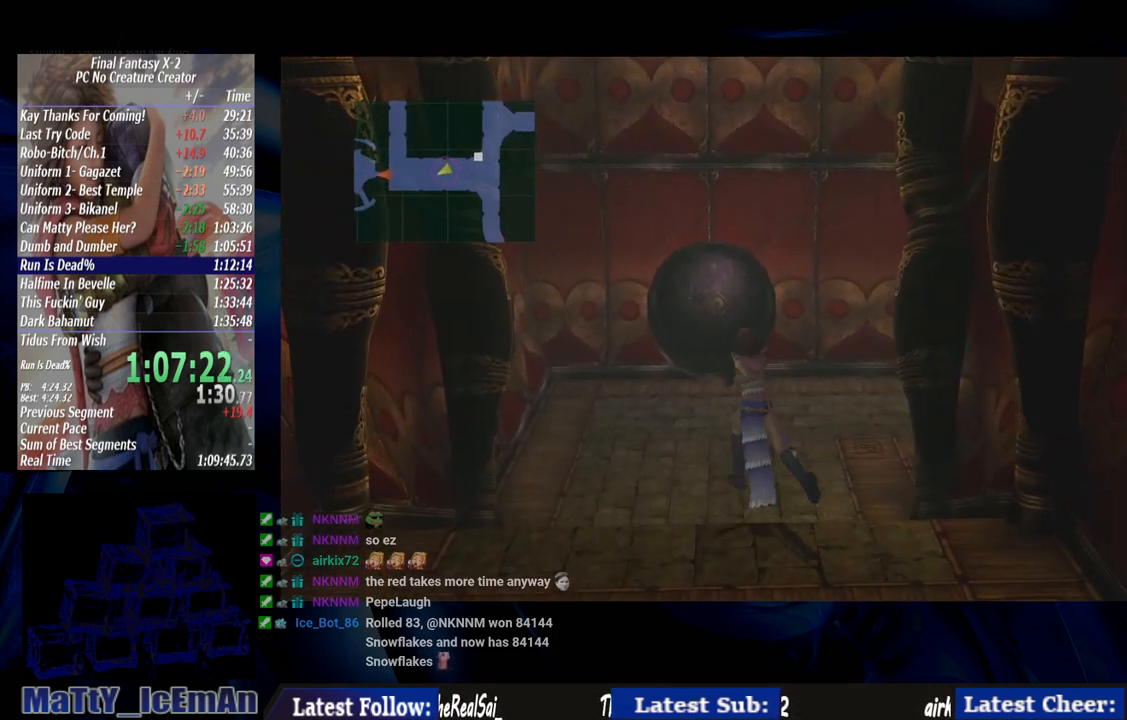
{"buttons": [], "left_stick": "up-left", "right_stick": "center", "events": []}
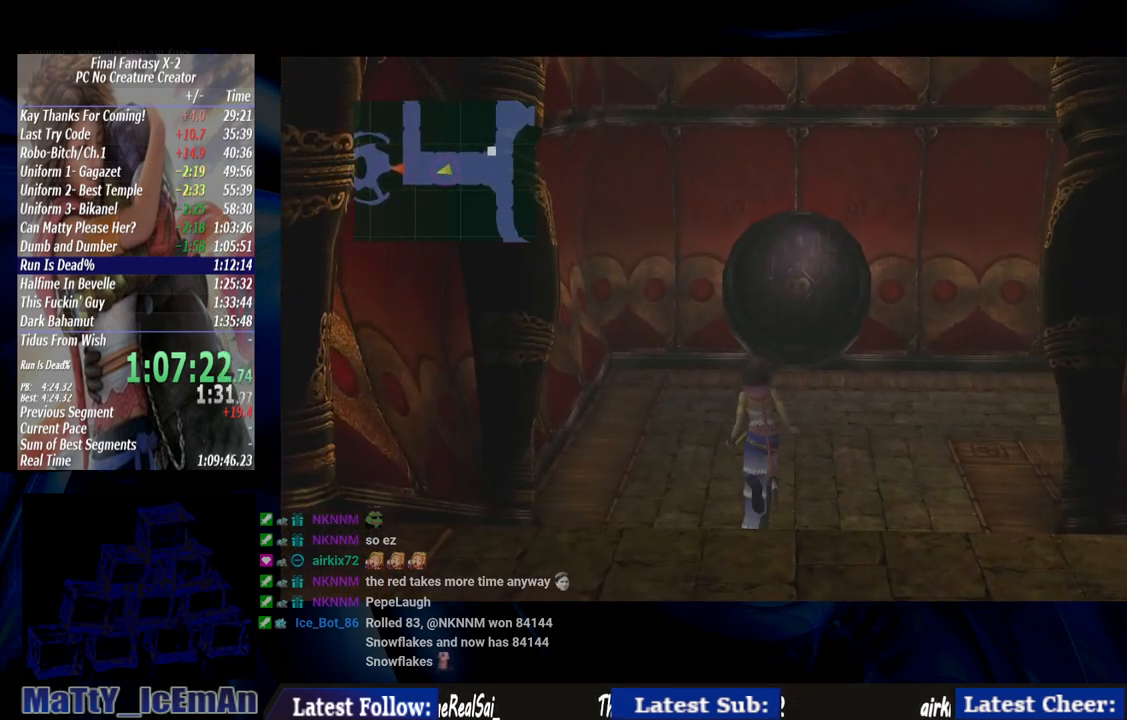
{"buttons": [], "left_stick": "up", "right_stick": "center", "events": [[50, "left_stick", "up"]]}
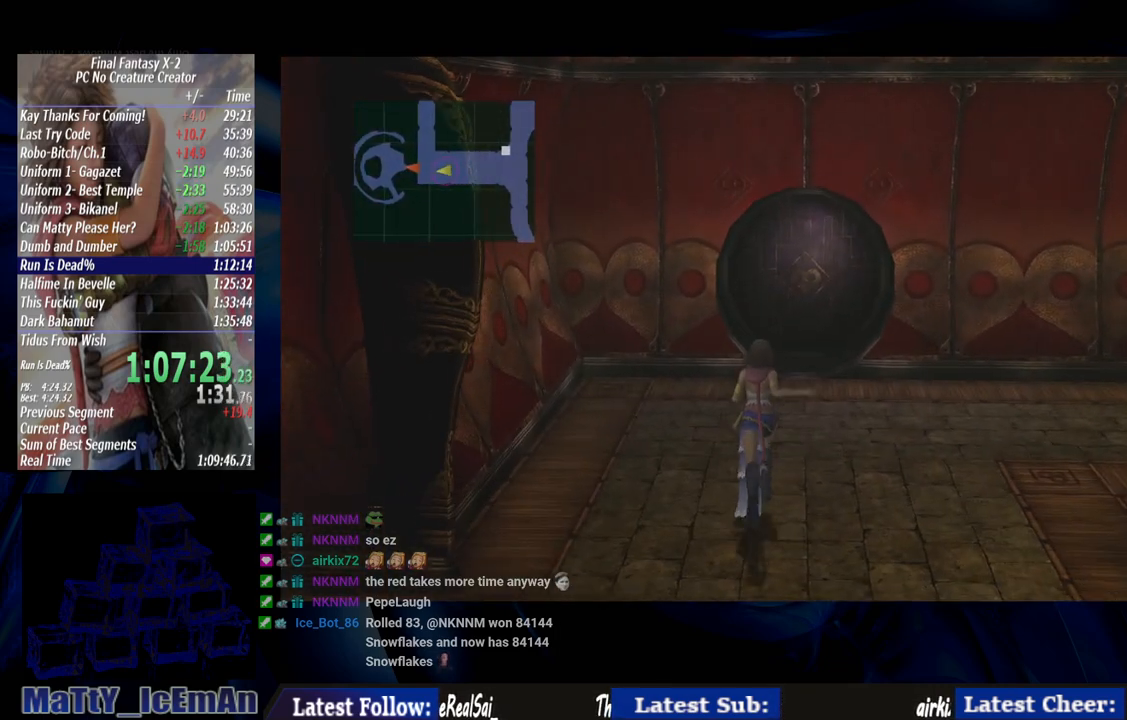
{"buttons": [], "left_stick": "up", "right_stick": "center", "events": []}